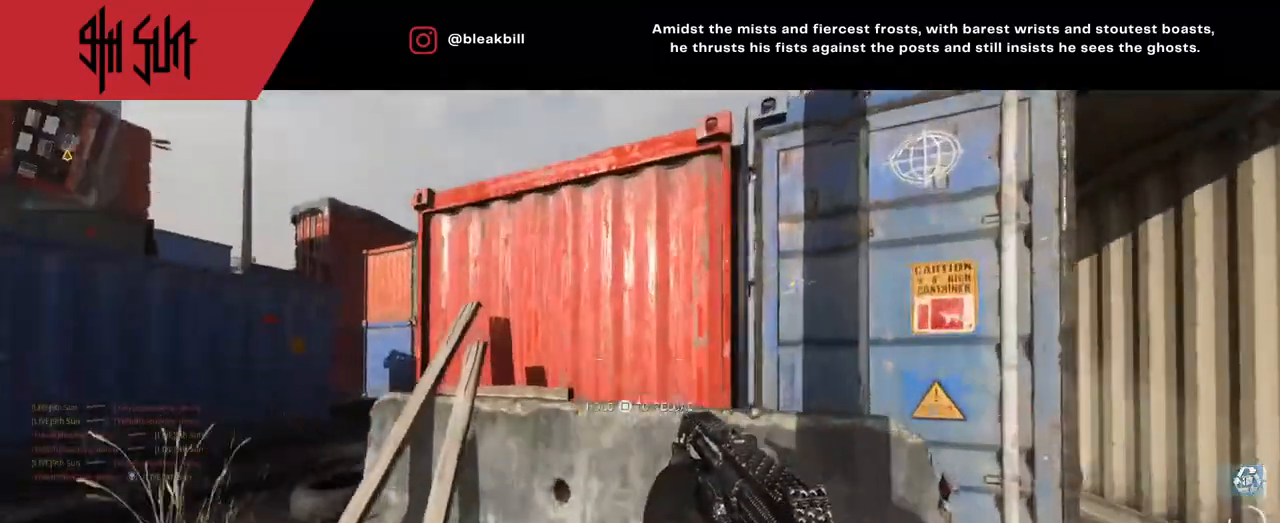
Gameplay with a controller (PlayStation layout); each line is a JSON object with the inputs held at the frame after it. "events" lists button and stick changes between this image and that frame as [ms after this image, input, new state], when the widget could be followed in between.
{"buttons": [], "left_stick": "up", "right_stick": "center", "events": [[283, "CIRCLE", "down"], [317, "CIRCLE", "up"]]}
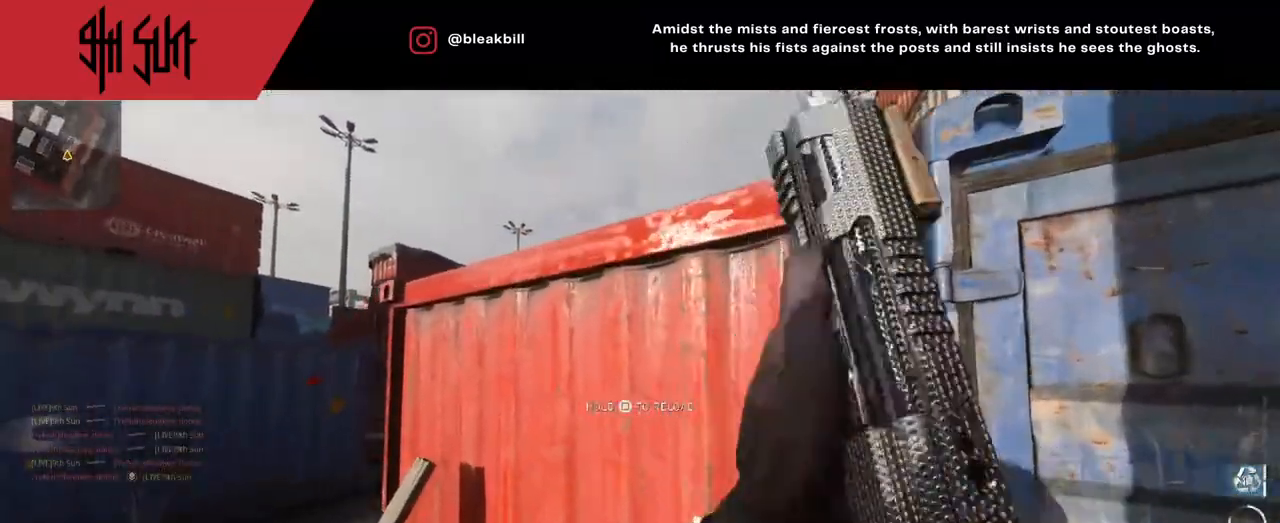
{"buttons": [], "left_stick": "up", "right_stick": "down", "events": [[150, "CIRCLE", "down"], [317, "CIRCLE", "up"], [417, "CIRCLE", "down"], [417, "right_stick", "down-right"], [467, "CIRCLE", "up"], [483, "right_stick", "down"]]}
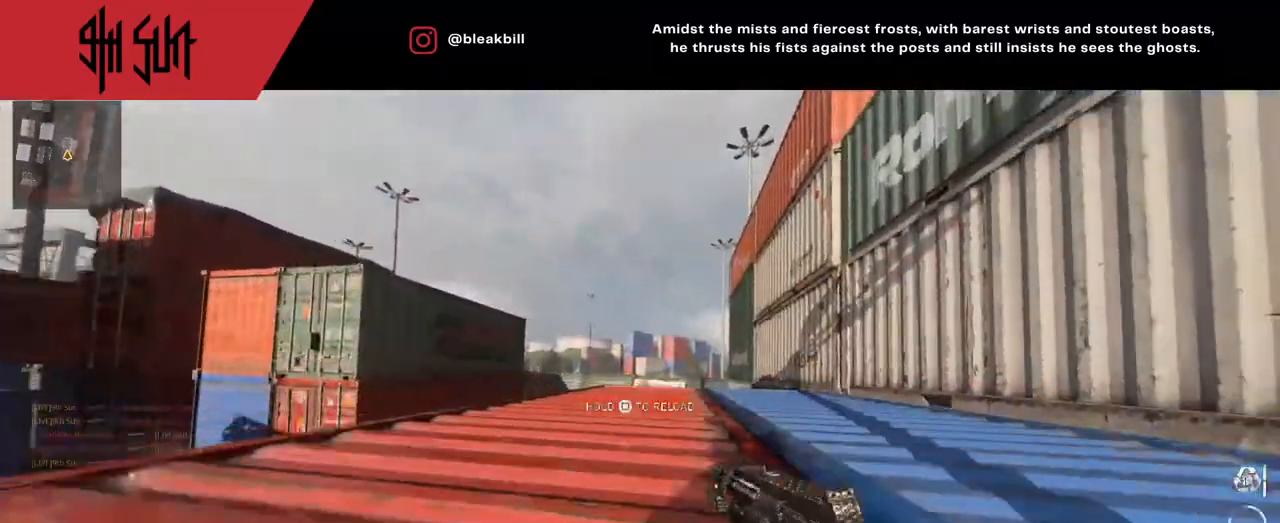
{"buttons": [], "left_stick": "up-left", "right_stick": "left", "events": [[200, "left_stick", "center"], [300, "right_stick", "down-left"], [417, "left_stick", "up-left"], [500, "right_stick", "left"]]}
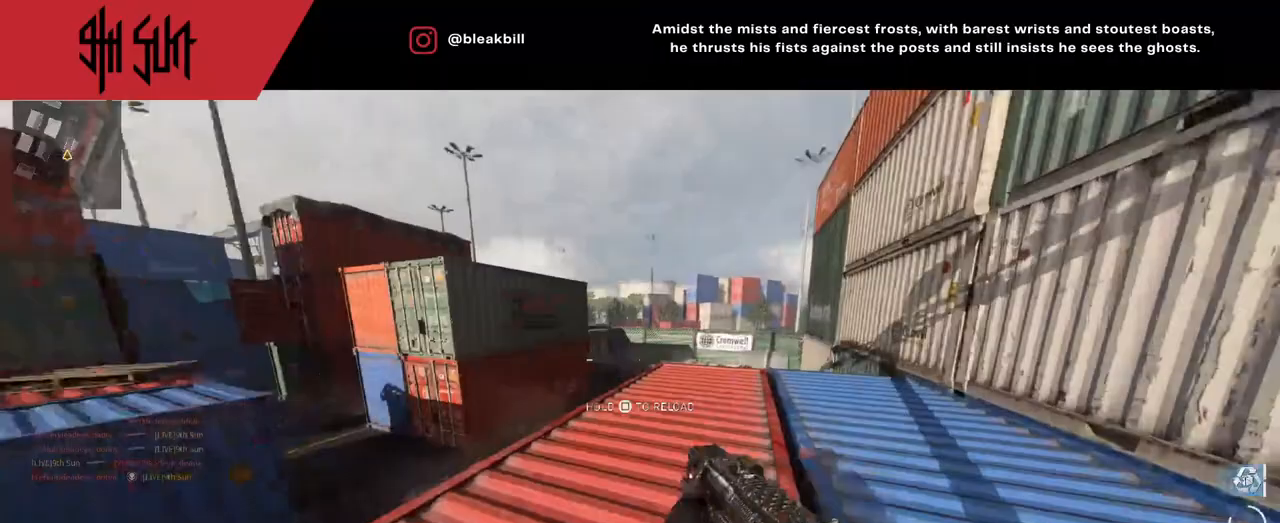
{"buttons": ["CIRCLE"], "left_stick": "up-left", "right_stick": "down-right", "events": [[250, "right_stick", "center"], [350, "right_stick", "right"], [433, "right_stick", "down-right"], [483, "CIRCLE", "down"]]}
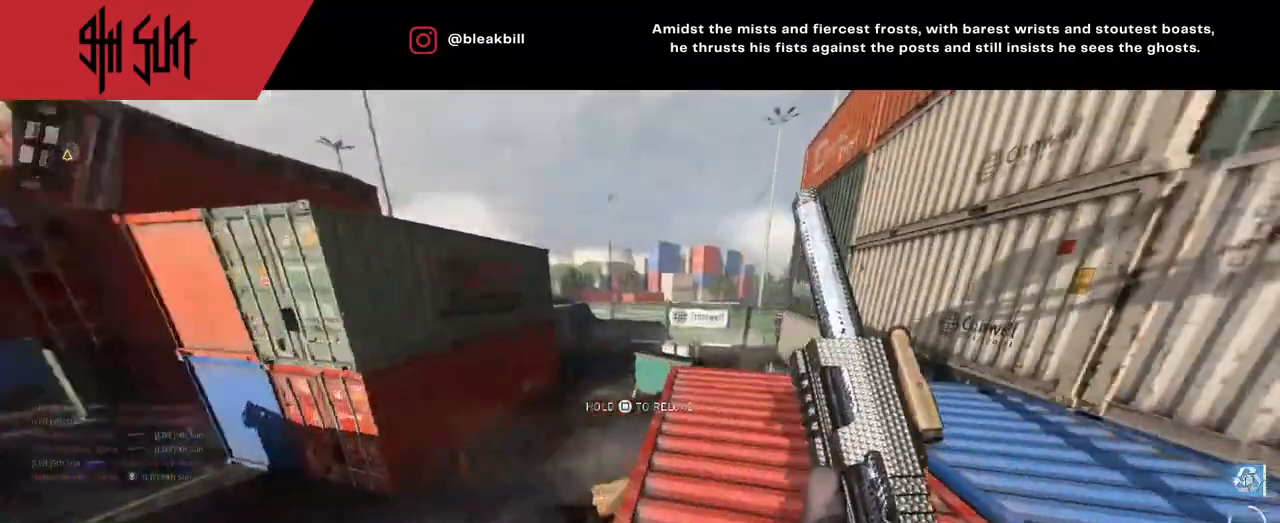
{"buttons": [], "left_stick": "up-left", "right_stick": "down", "events": [[67, "CIRCLE", "up"], [67, "right_stick", "center"], [250, "right_stick", "right"], [433, "right_stick", "down"]]}
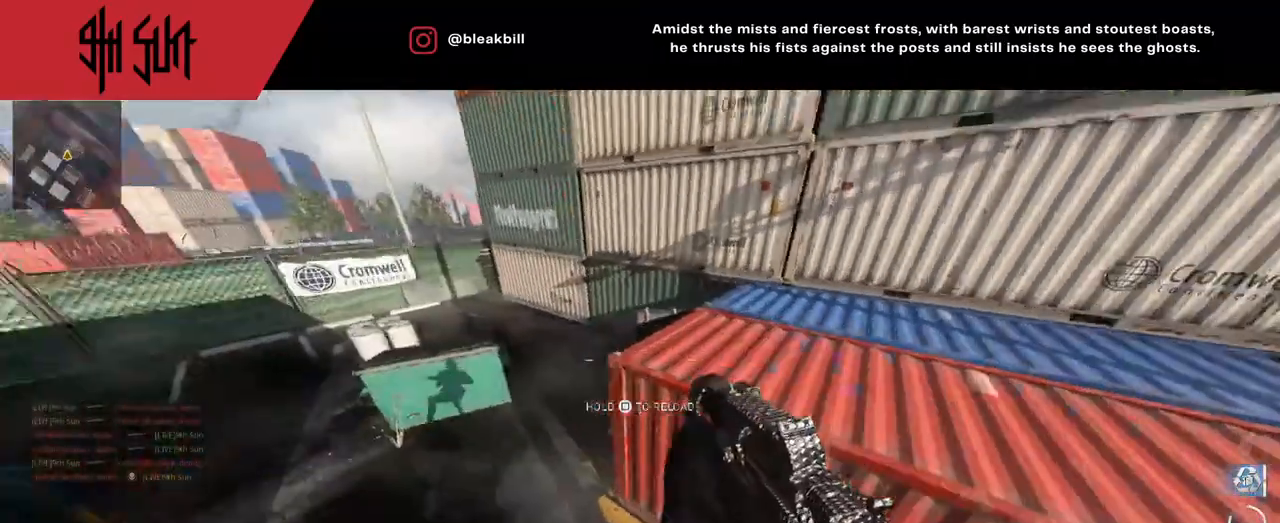
{"buttons": ["CIRCLE"], "left_stick": "down-left", "right_stick": "up", "events": [[183, "right_stick", "right"], [233, "left_stick", "down-left"], [300, "right_stick", "up-right"], [433, "right_stick", "up"], [450, "CIRCLE", "down"]]}
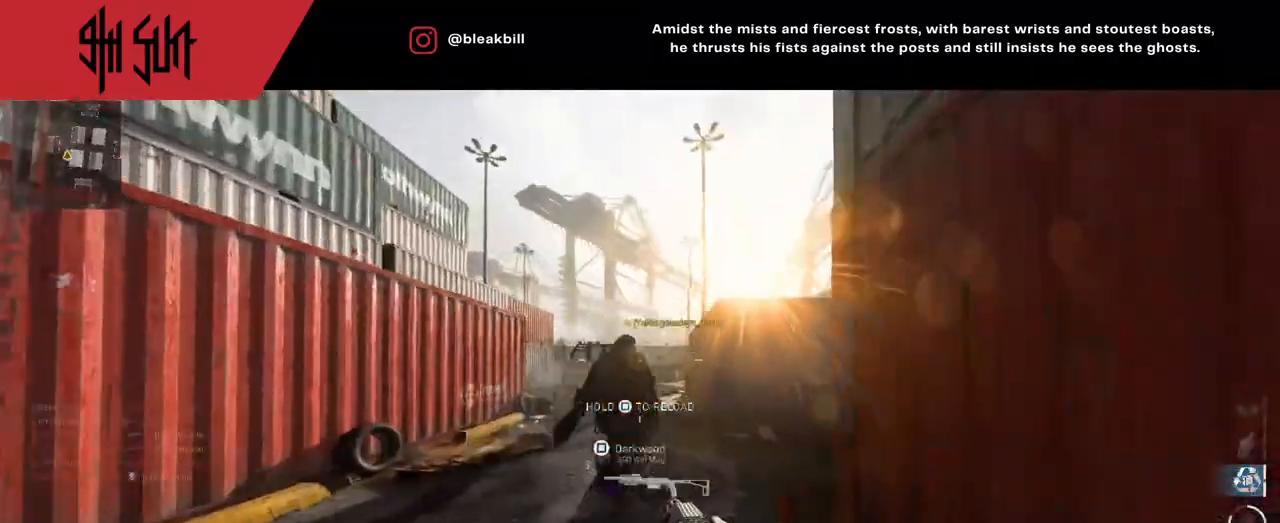
{"buttons": [], "left_stick": "up-left", "right_stick": "up-left", "events": [[133, "right_stick", "center"], [217, "CIRCLE", "up"], [217, "L2", "down"], [250, "right_stick", "down"], [300, "R2", "down"], [367, "L2", "up"], [367, "right_stick", "left"], [433, "R2", "up"], [433, "right_stick", "up-left"], [450, "left_stick", "up-left"]]}
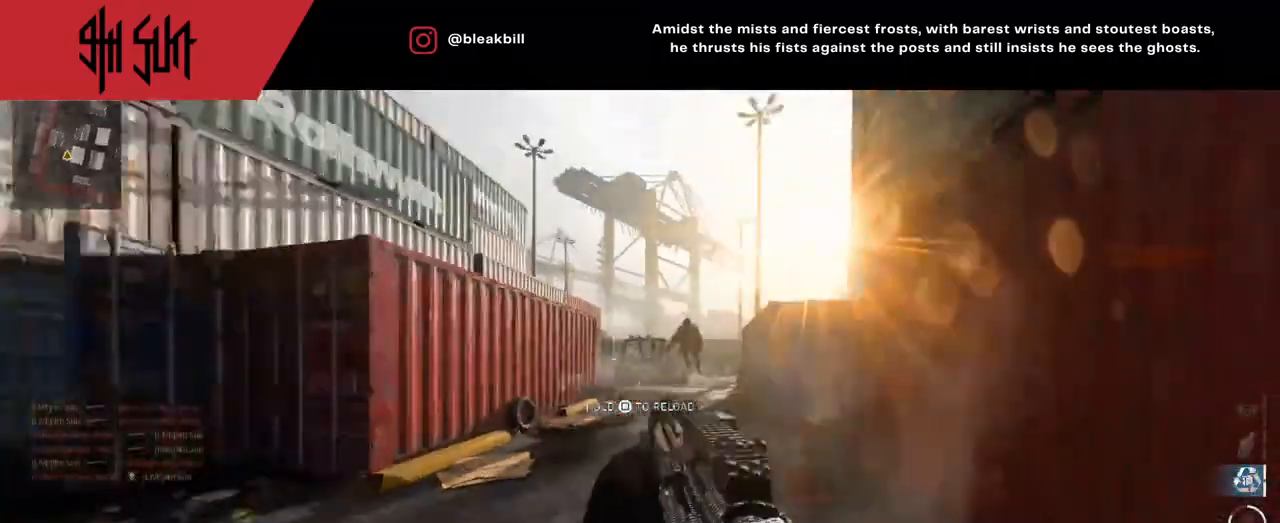
{"buttons": ["TRIANGLE"], "left_stick": "up-left", "right_stick": "center", "events": [[117, "right_stick", "center"], [200, "right_stick", "left"], [400, "TRIANGLE", "down"], [433, "right_stick", "center"]]}
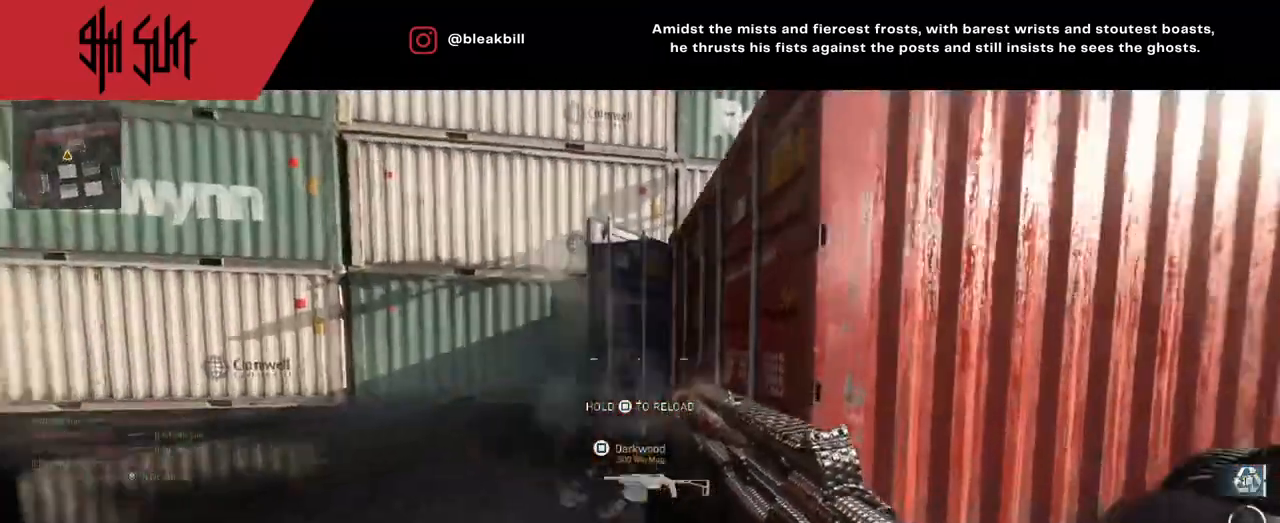
{"buttons": [], "left_stick": "right", "right_stick": "right", "events": [[17, "TRIANGLE", "up"], [67, "right_stick", "right"], [383, "left_stick", "down-left"], [483, "CIRCLE", "down"], [483, "left_stick", "right"], [500, "CIRCLE", "up"]]}
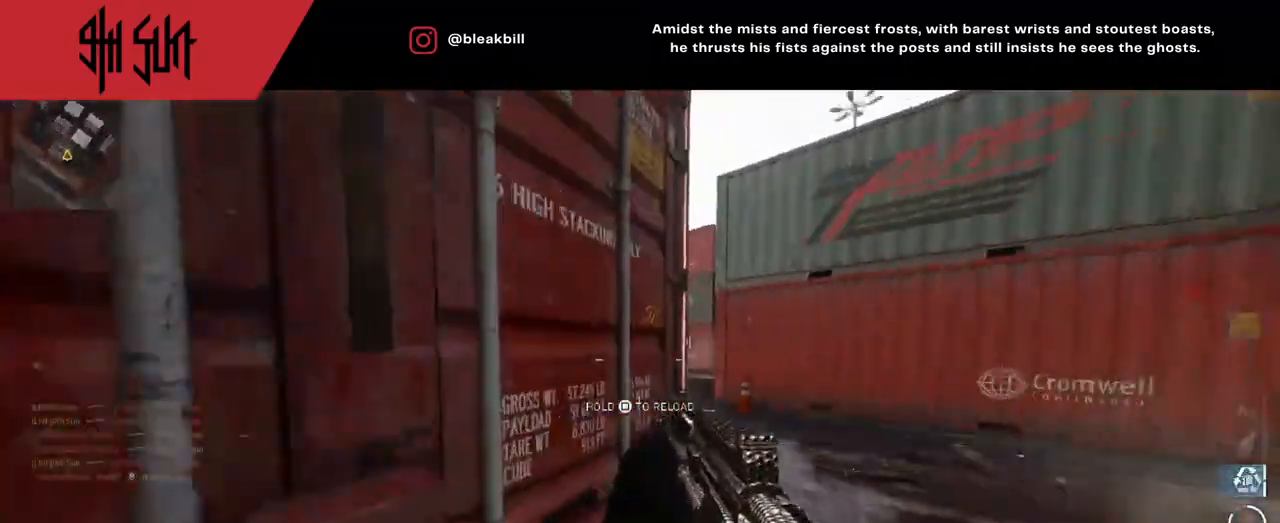
{"buttons": ["TRIANGLE"], "left_stick": "up", "right_stick": "center", "events": [[100, "left_stick", "up"], [100, "right_stick", "left"], [333, "TRIANGLE", "down"], [450, "right_stick", "center"]]}
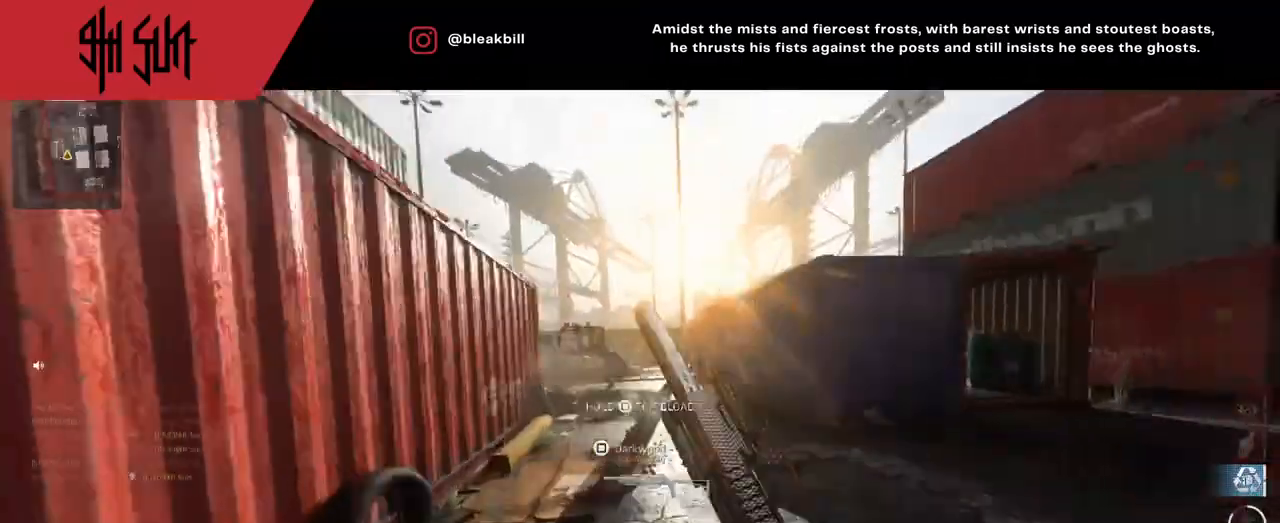
{"buttons": ["L2"], "left_stick": "right", "right_stick": "down-left", "events": [[133, "TRIANGLE", "up"], [200, "L2", "down"], [200, "TRIANGLE", "down"], [200, "left_stick", "up-right"], [200, "right_stick", "left"], [250, "CIRCLE", "down"], [250, "TRIANGLE", "up"], [300, "right_stick", "center"], [317, "left_stick", "right"], [400, "CIRCLE", "up"], [483, "right_stick", "down-left"]]}
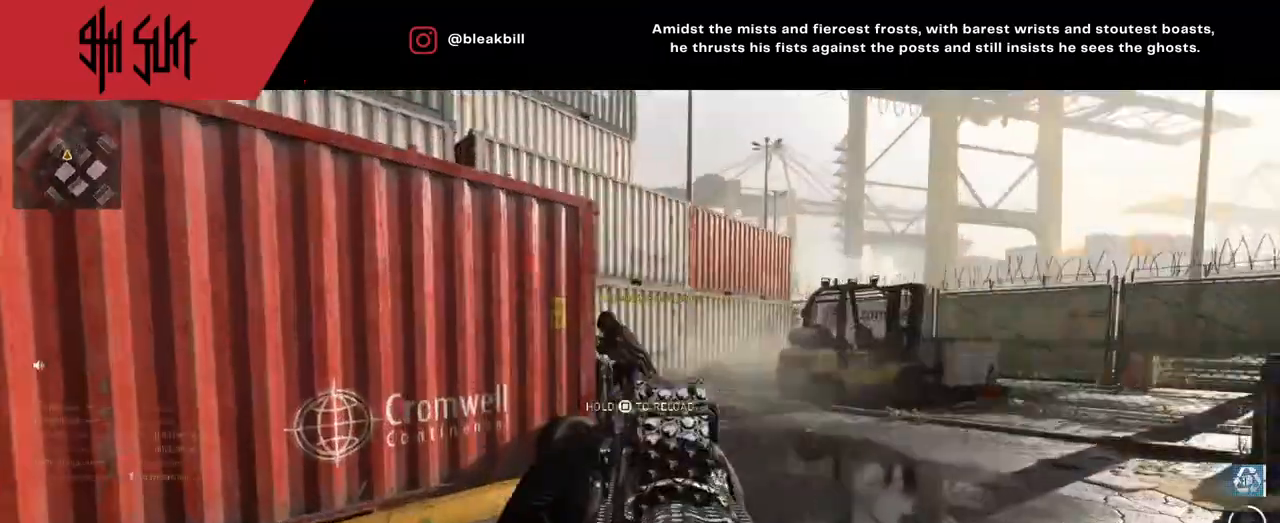
{"buttons": [], "left_stick": "up", "right_stick": "down-left", "events": [[67, "left_stick", "center"], [67, "right_stick", "up-left"], [117, "left_stick", "up-left"], [133, "L2", "up"], [133, "R2", "down"], [167, "R2", "up"], [167, "right_stick", "right"], [183, "left_stick", "up"], [500, "right_stick", "down-left"]]}
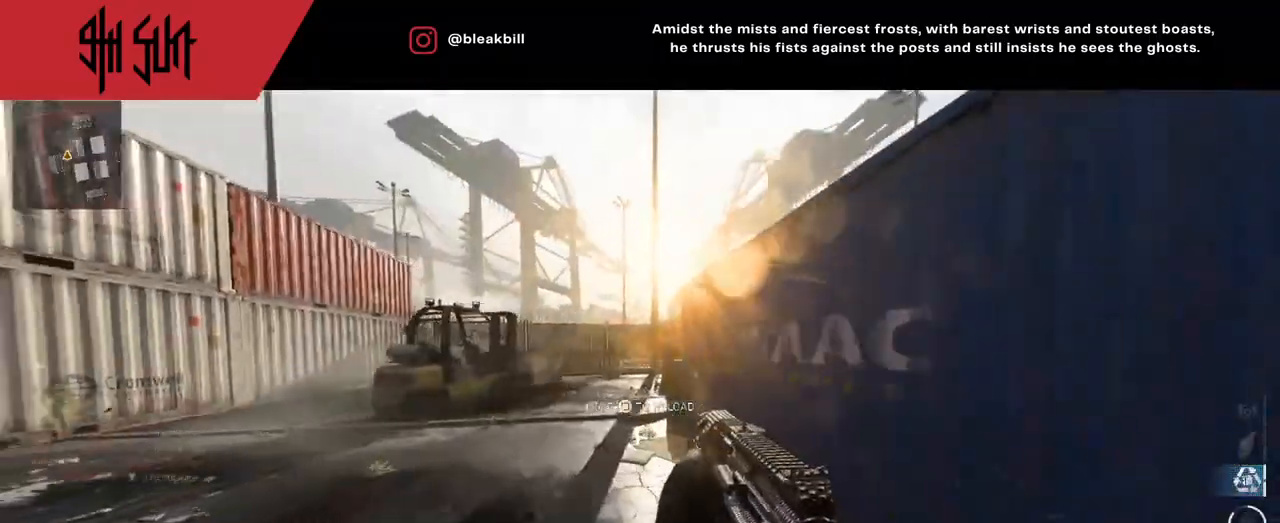
{"buttons": [], "left_stick": "up-right", "right_stick": "left", "events": [[83, "right_stick", "left"], [217, "TRIANGLE", "down"], [317, "right_stick", "center"], [367, "TRIANGLE", "up"], [367, "left_stick", "up-right"], [367, "right_stick", "left"]]}
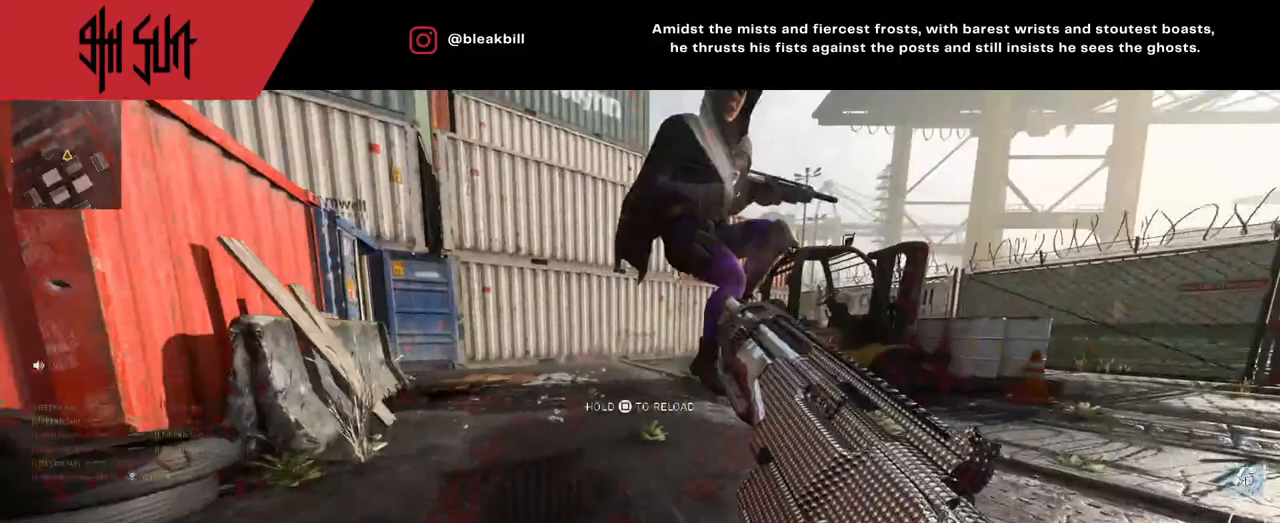
{"buttons": [], "left_stick": "center", "right_stick": "center", "events": [[33, "left_stick", "right"], [167, "left_stick", "down-right"], [183, "TRIANGLE", "down"], [183, "right_stick", "right"], [283, "CIRCLE", "down"], [283, "TRIANGLE", "up"], [300, "CIRCLE", "up"], [300, "left_stick", "center"], [300, "right_stick", "down-right"], [433, "right_stick", "center"]]}
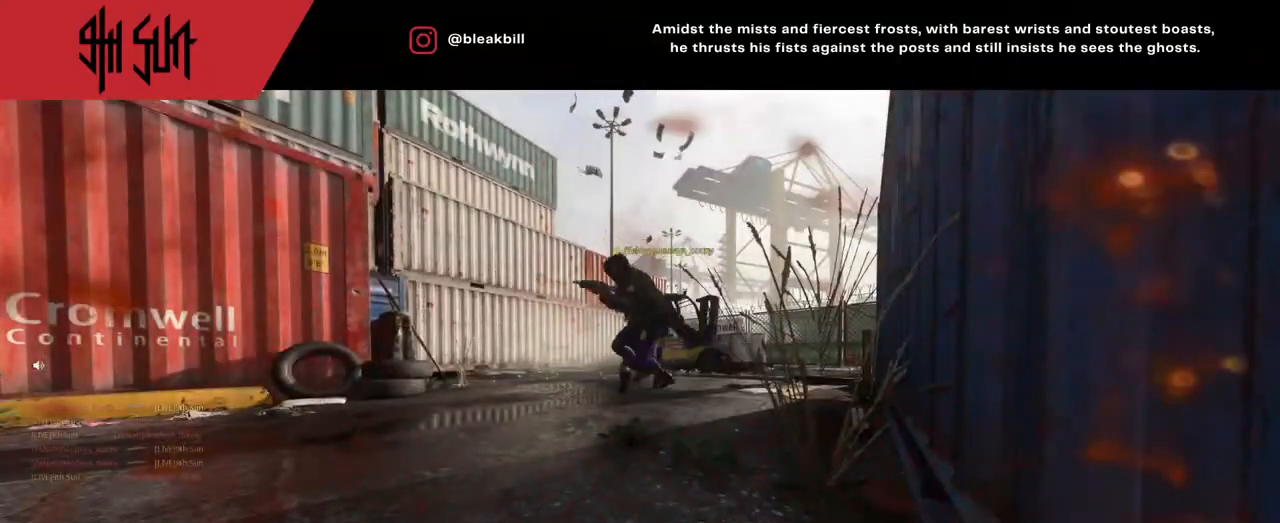
{"buttons": ["SQUARE"], "left_stick": "center", "right_stick": "center", "events": [[83, "SQUARE", "down"], [217, "SQUARE", "up"], [267, "SQUARE", "down"], [333, "SQUARE", "up"], [433, "SQUARE", "down"]]}
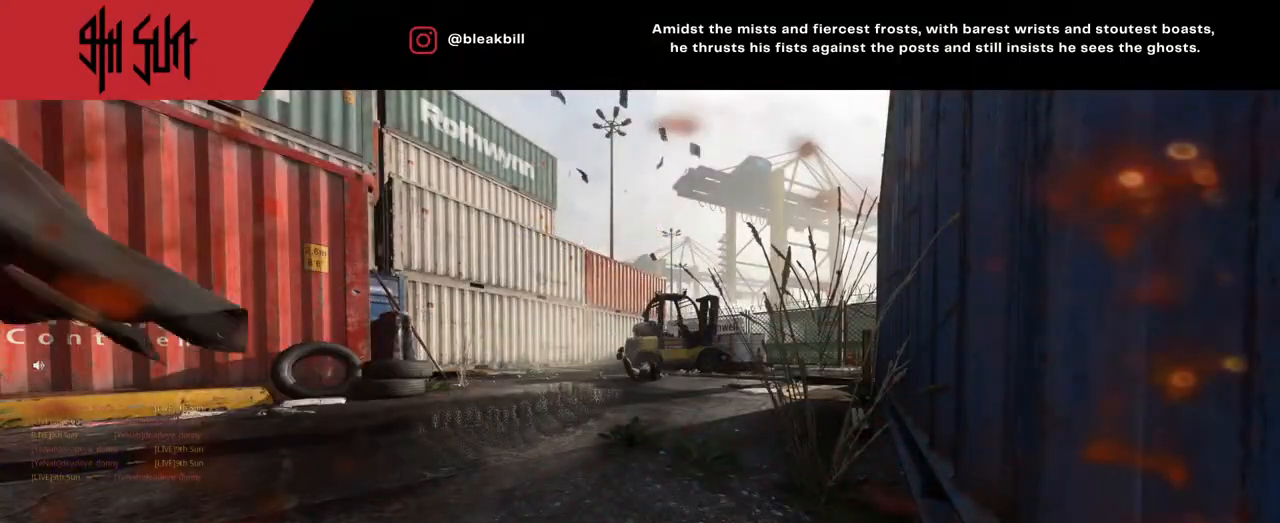
{"buttons": [], "left_stick": "center", "right_stick": "center", "events": [[17, "SQUARE", "up"], [183, "SQUARE", "down"], [200, "SQUARE", "up"]]}
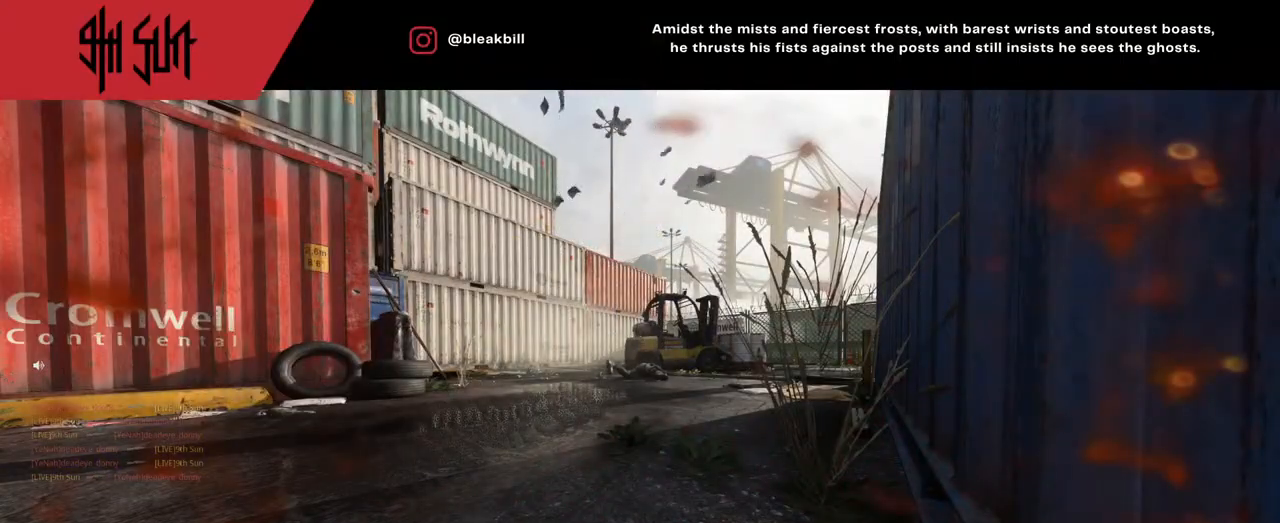
{"buttons": [], "left_stick": "center", "right_stick": "center", "events": []}
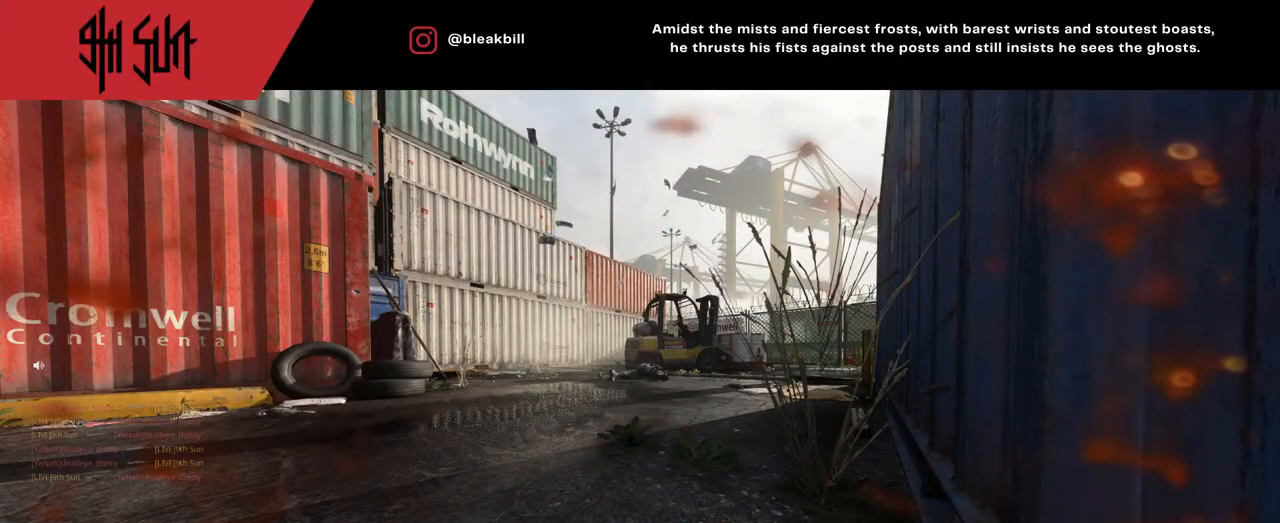
{"buttons": ["SQUARE"], "left_stick": "center", "right_stick": "center", "events": [[233, "SQUARE", "down"], [400, "SQUARE", "up"], [500, "SQUARE", "down"]]}
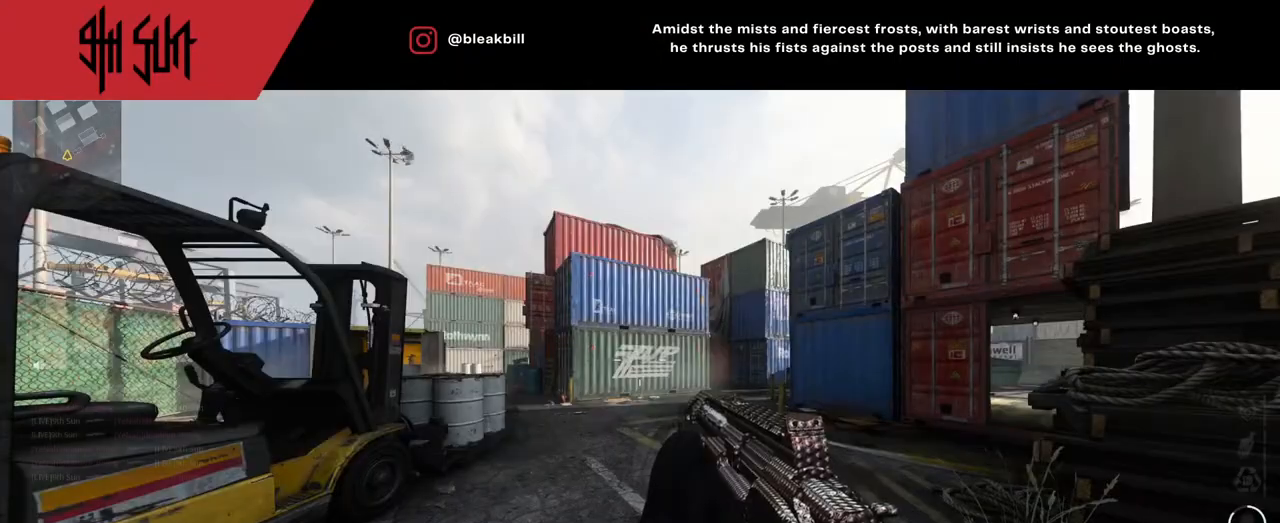
{"buttons": [], "left_stick": "up-left", "right_stick": "center", "events": [[67, "SQUARE", "up"], [250, "left_stick", "up"], [433, "left_stick", "up-left"]]}
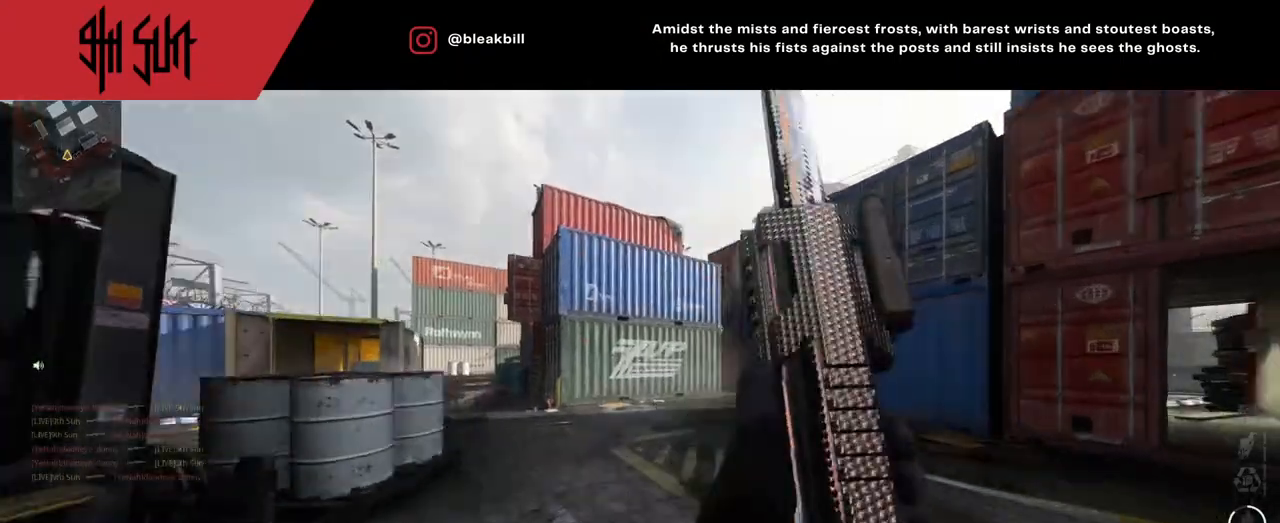
{"buttons": [], "left_stick": "up-left", "right_stick": "center", "events": [[267, "DPAD_RIGHT", "down"], [417, "DPAD_RIGHT", "up"]]}
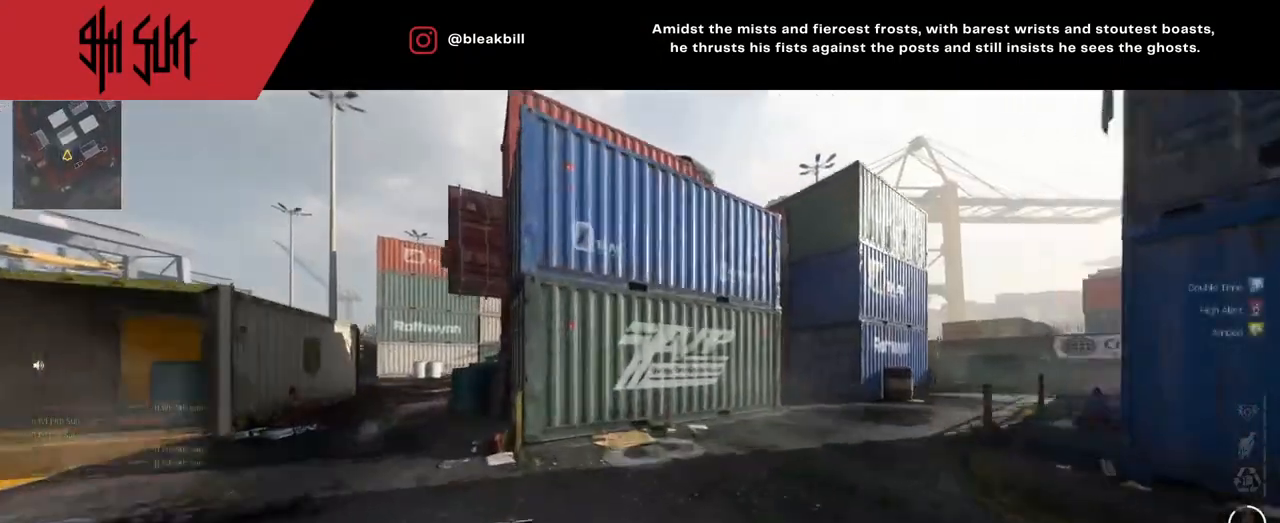
{"buttons": [], "left_stick": "up-left", "right_stick": "right", "events": [[150, "DPAD_RIGHT", "down"], [183, "DPAD_RIGHT", "up"], [183, "right_stick", "right"], [300, "DPAD_RIGHT", "down"], [317, "right_stick", "center"], [383, "right_stick", "right"], [417, "DPAD_RIGHT", "up"]]}
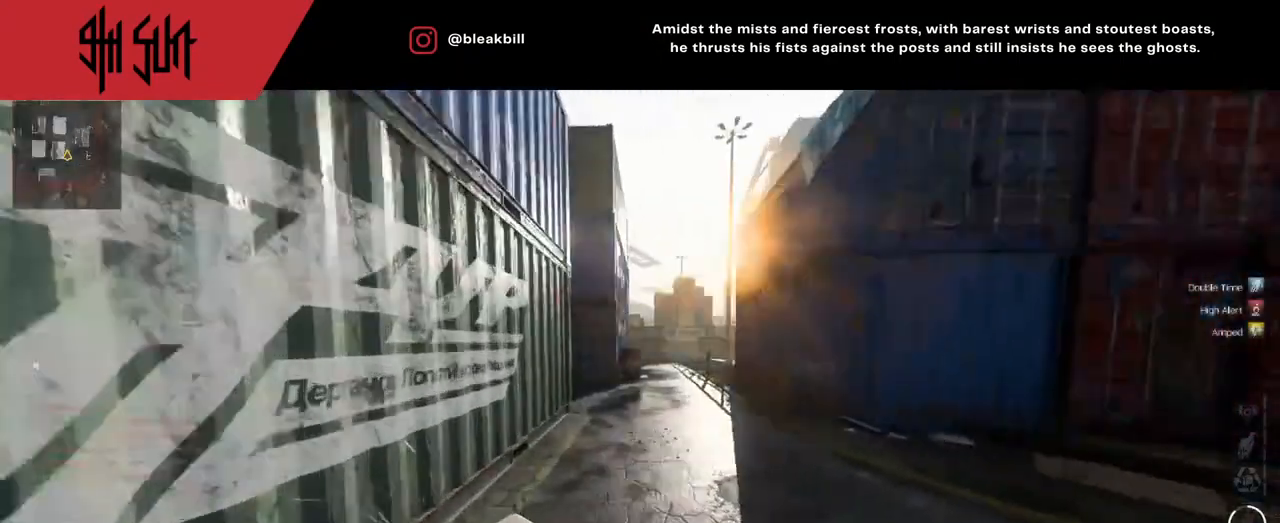
{"buttons": [], "left_stick": "up-right", "right_stick": "left", "events": [[250, "left_stick", "up"], [250, "right_stick", "center"], [333, "TRIANGLE", "down"], [400, "TRIANGLE", "up"], [417, "left_stick", "up-right"], [417, "right_stick", "left"]]}
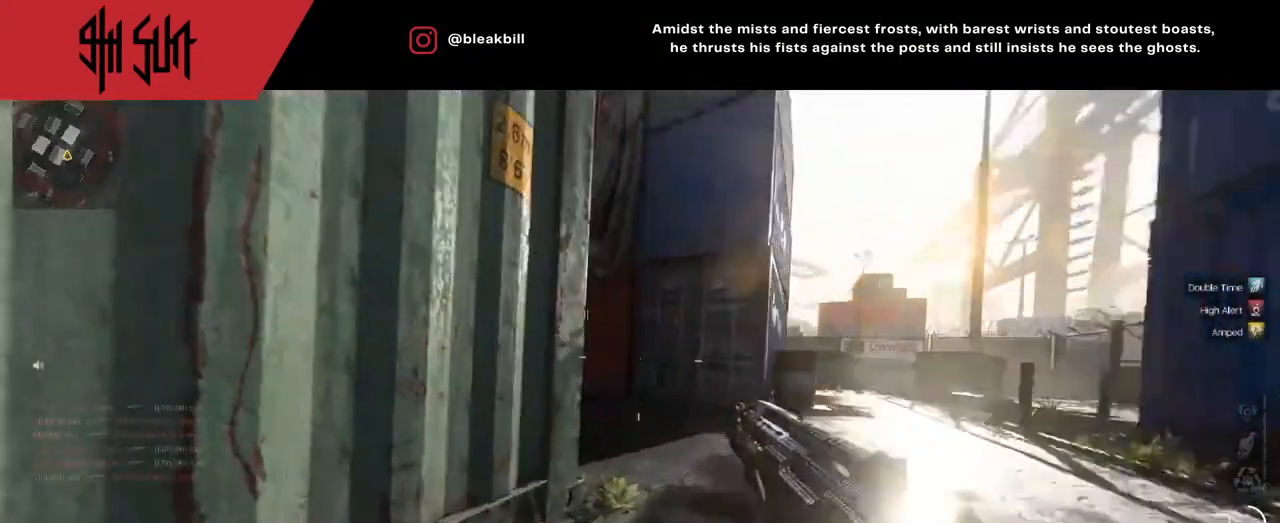
{"buttons": ["L2"], "left_stick": "left", "right_stick": "left", "events": [[83, "TRIANGLE", "down"], [167, "right_stick", "center"], [183, "CIRCLE", "down"], [183, "L2", "down"], [183, "TRIANGLE", "up"], [333, "CIRCLE", "up"], [333, "left_stick", "left"], [350, "right_stick", "left"]]}
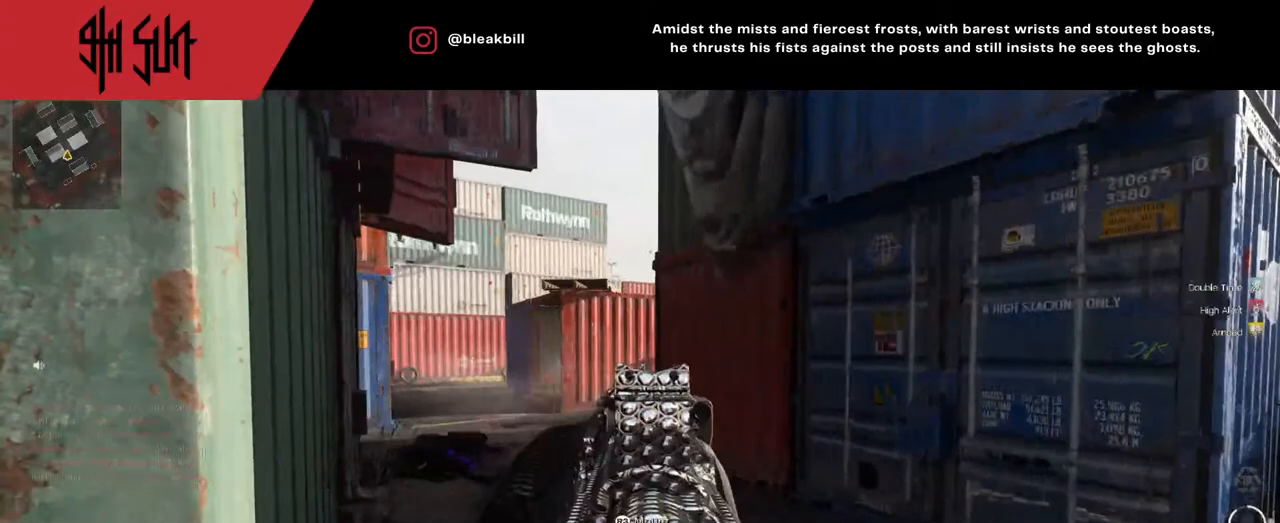
{"buttons": ["L2", "R2"], "left_stick": "left", "right_stick": "up-left", "events": [[17, "left_stick", "center"], [183, "R2", "down"], [183, "left_stick", "left"], [183, "right_stick", "up-left"]]}
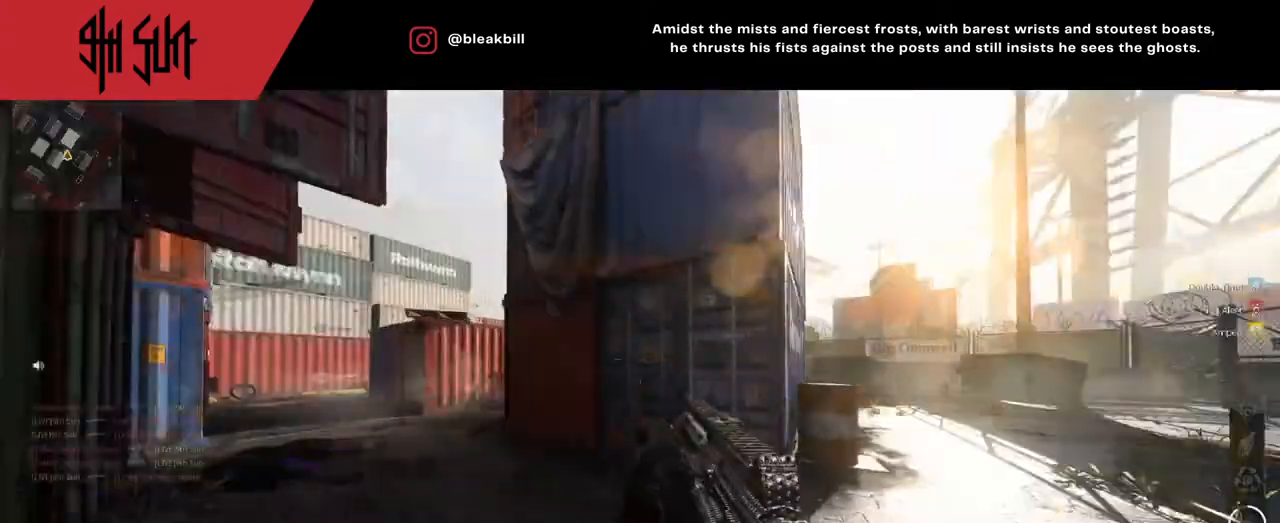
{"buttons": ["TRIANGLE"], "left_stick": "up", "right_stick": "center", "events": [[33, "L2", "up"], [33, "left_stick", "center"], [33, "right_stick", "right"], [117, "R2", "up"], [117, "left_stick", "up"], [117, "right_stick", "left"], [483, "TRIANGLE", "down"], [500, "right_stick", "center"]]}
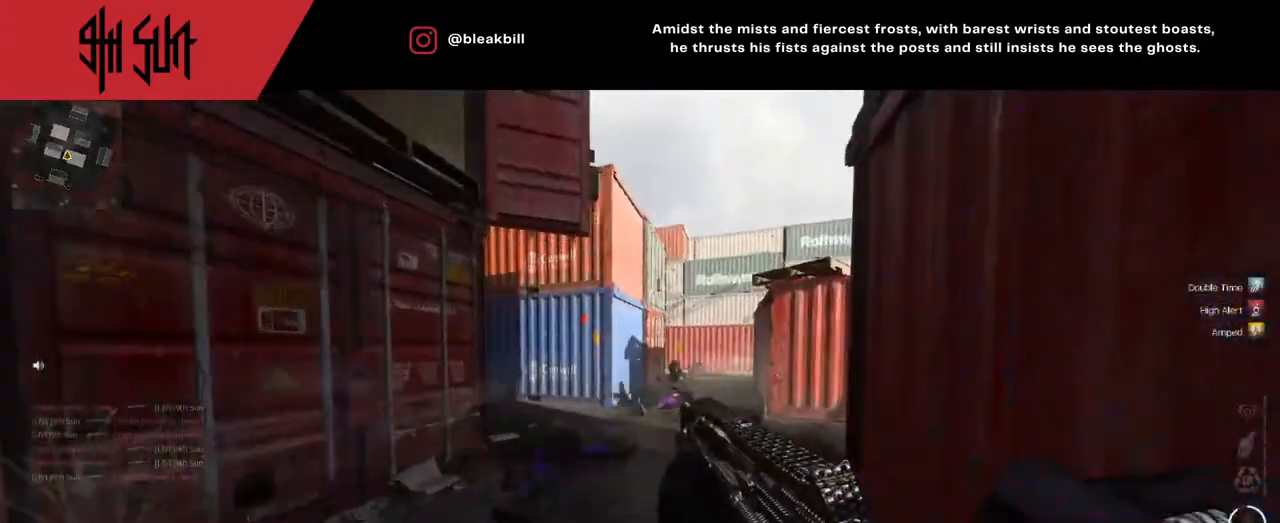
{"buttons": ["R2"], "left_stick": "up-right", "right_stick": "up-left", "events": [[100, "TRIANGLE", "up"], [100, "left_stick", "up-left"], [100, "right_stick", "down-right"], [217, "right_stick", "center"], [333, "left_stick", "right"], [333, "right_stick", "up"], [400, "left_stick", "up-right"], [467, "R2", "down"], [467, "right_stick", "up-left"]]}
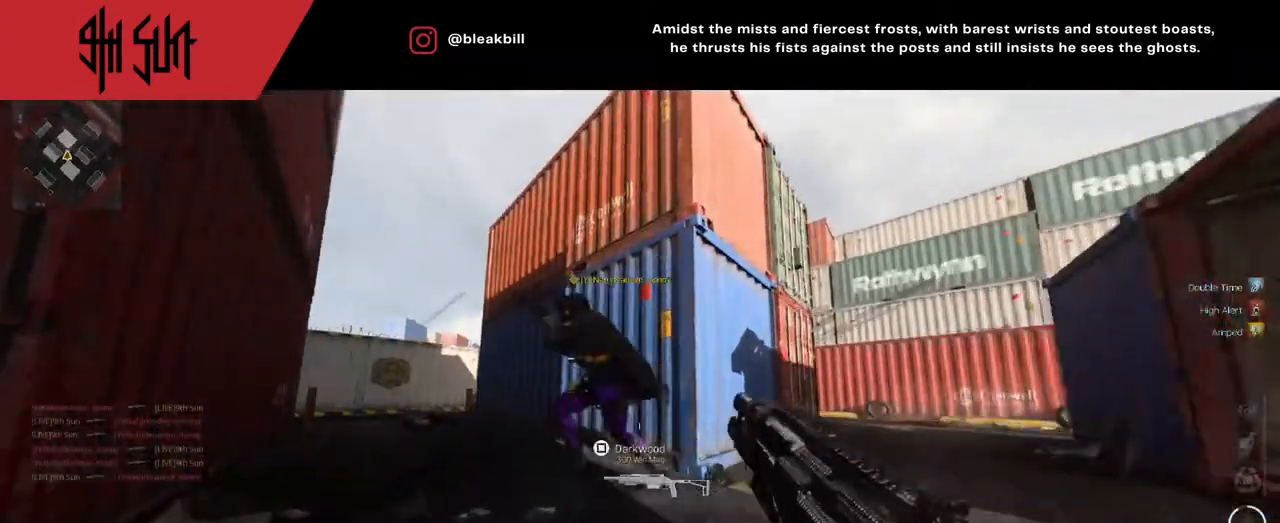
{"buttons": ["L3"], "left_stick": "up", "right_stick": "center", "events": [[133, "R2", "up"], [133, "right_stick", "right"], [317, "TRIANGLE", "down"], [417, "CIRCLE", "down"], [417, "L3", "down"], [417, "TRIANGLE", "up"], [417, "left_stick", "up"], [417, "right_stick", "center"], [450, "CIRCLE", "up"]]}
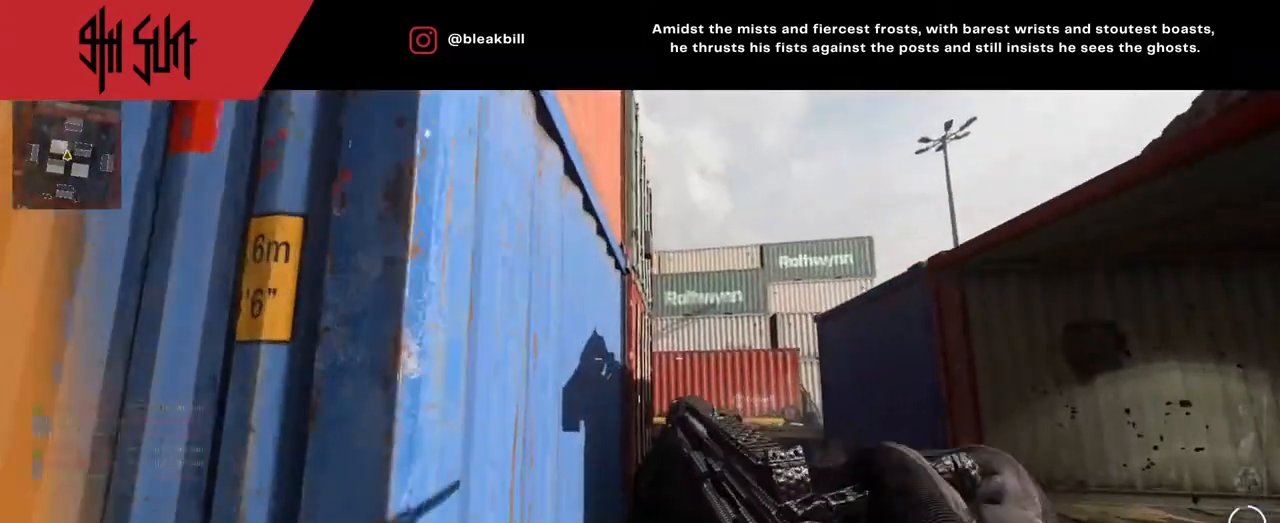
{"buttons": [], "left_stick": "left", "right_stick": "right", "events": [[50, "L3", "up"], [100, "right_stick", "right"], [350, "left_stick", "left"]]}
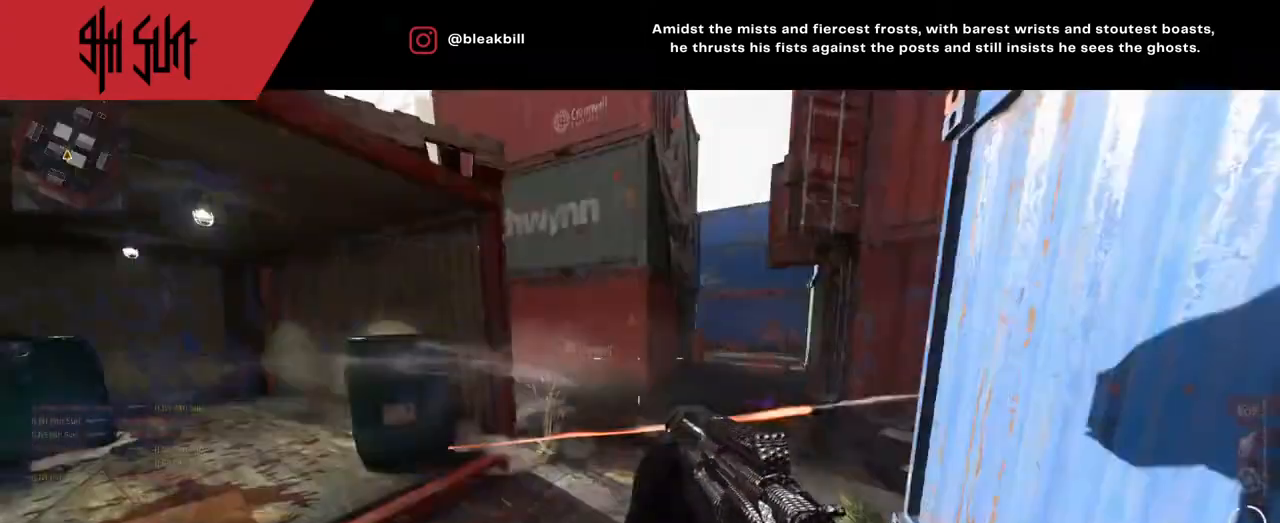
{"buttons": ["R1"], "left_stick": "up", "right_stick": "right", "events": [[17, "right_stick", "down-right"], [117, "left_stick", "up-left"], [117, "right_stick", "down"], [283, "right_stick", "down-right"], [417, "R1", "down"], [417, "left_stick", "up"], [450, "right_stick", "right"]]}
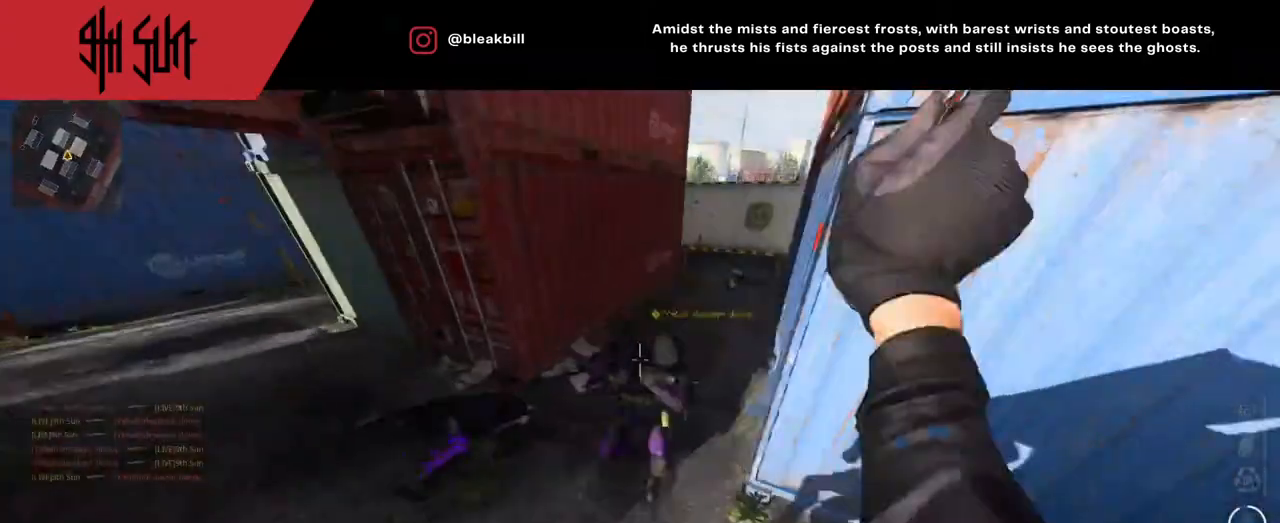
{"buttons": [], "left_stick": "up-left", "right_stick": "up-right", "events": [[33, "R1", "up"], [83, "left_stick", "down-right"], [300, "left_stick", "up-left"], [350, "right_stick", "up-right"]]}
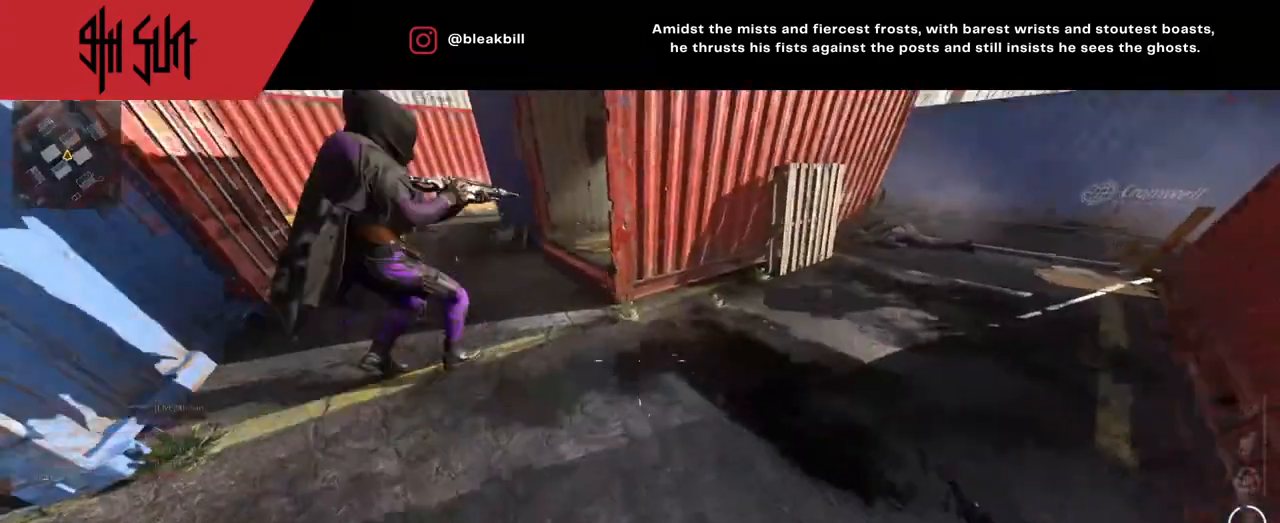
{"buttons": [], "left_stick": "up-right", "right_stick": "right", "events": [[17, "right_stick", "up-left"], [50, "left_stick", "down-left"], [167, "L2", "down"], [283, "L2", "up"], [283, "R2", "down"], [283, "left_stick", "down-right"], [317, "right_stick", "up-right"], [333, "left_stick", "up-right"], [367, "R2", "up"], [400, "right_stick", "right"]]}